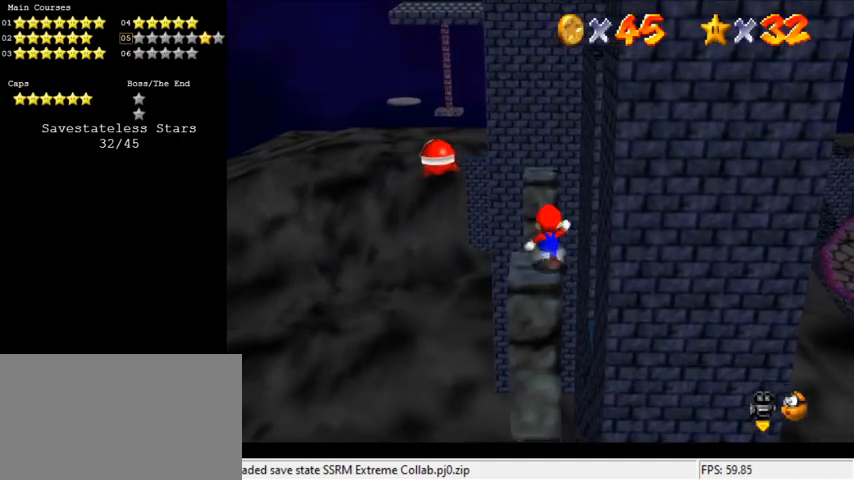
Gameplay with keyboard; each line is a JSON object with the keys held at the frame after it. "events" lists presses ("down") and releases ("up") of "a", "c", "ctrl", "d", "down", "left", "return", "right", "s", "shift", "up", "w", "x" and "y" between this image and that frame as [ms after this image, input, new state], when the widget could be followed in between. No other keys are recorded. Mouse input is not recorded.
{"keys": ["y"], "events": [[100, "y", "down"], [133, "shift", "down"], [267, "shift", "up"], [367, "up", "up"], [433, "a", "down"], [500, "a", "up"]]}
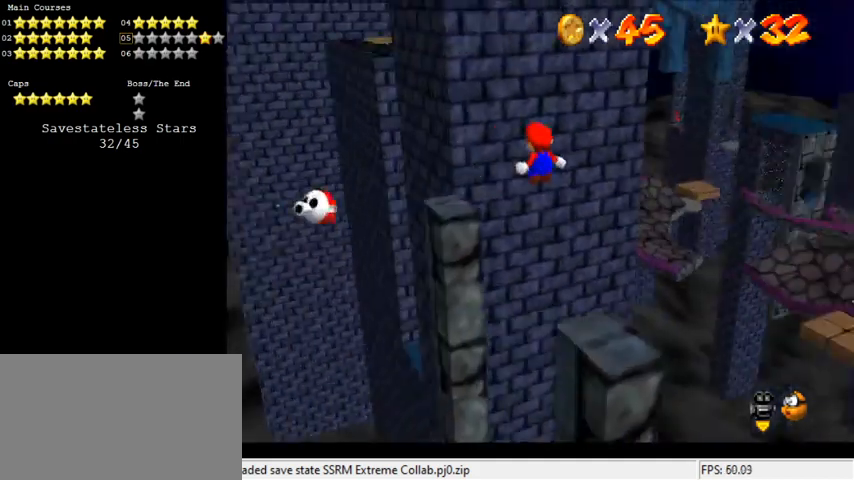
{"keys": ["y"], "events": [[100, "left", "down"], [133, "up", "down"], [300, "up", "up"], [333, "left", "up"]]}
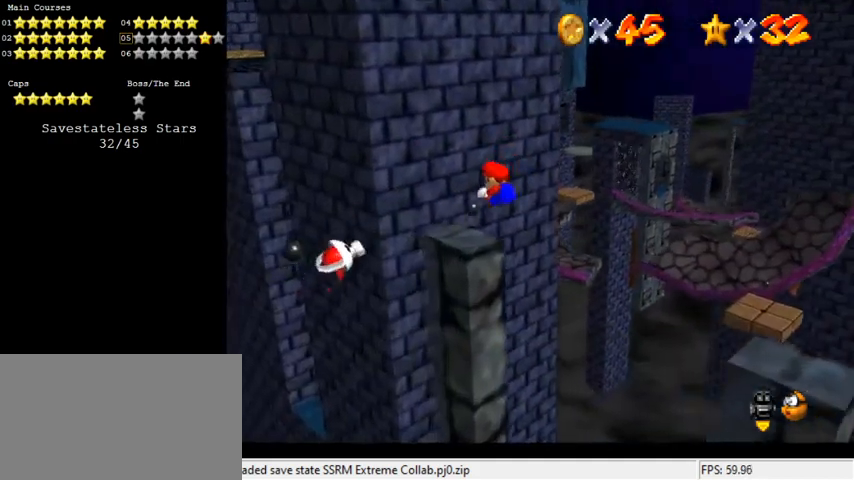
{"keys": ["up"], "events": [[167, "left", "down"], [167, "up", "down"], [200, "shift", "down"], [433, "left", "up"], [500, "shift", "up"], [500, "y", "up"]]}
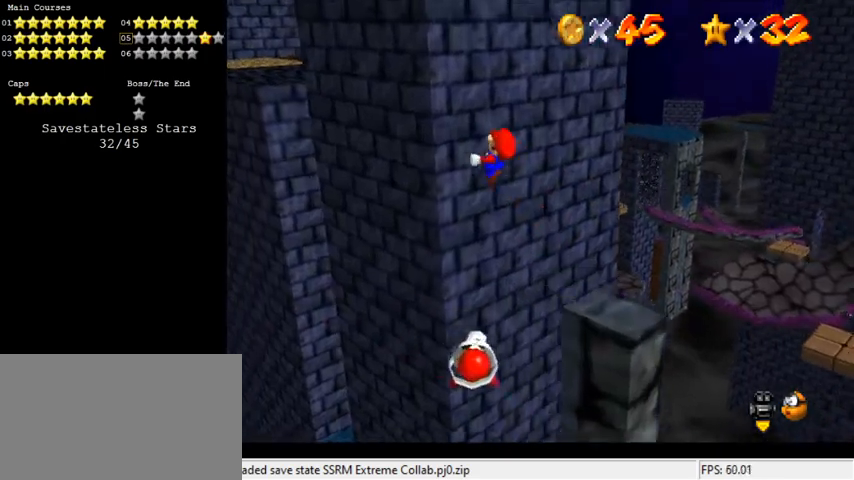
{"keys": ["up"], "events": []}
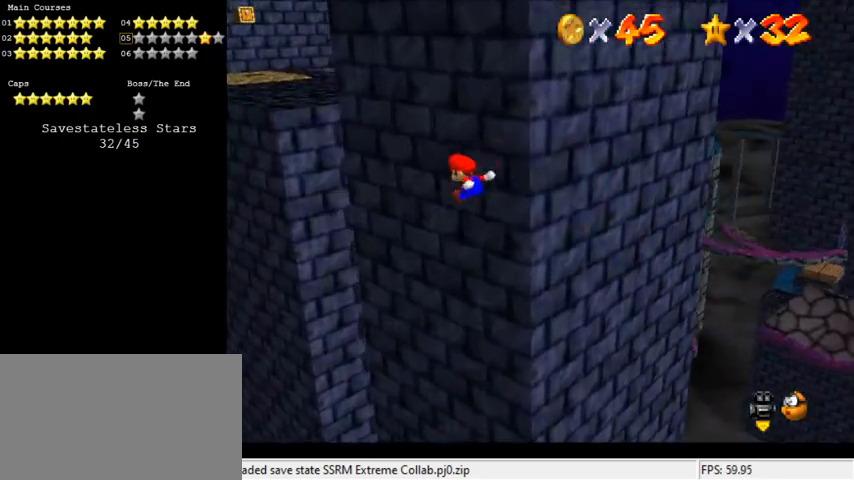
{"keys": ["left", "up"], "events": [[33, "right", "down"], [233, "a", "down"], [233, "right", "up"], [333, "a", "up"], [500, "left", "down"]]}
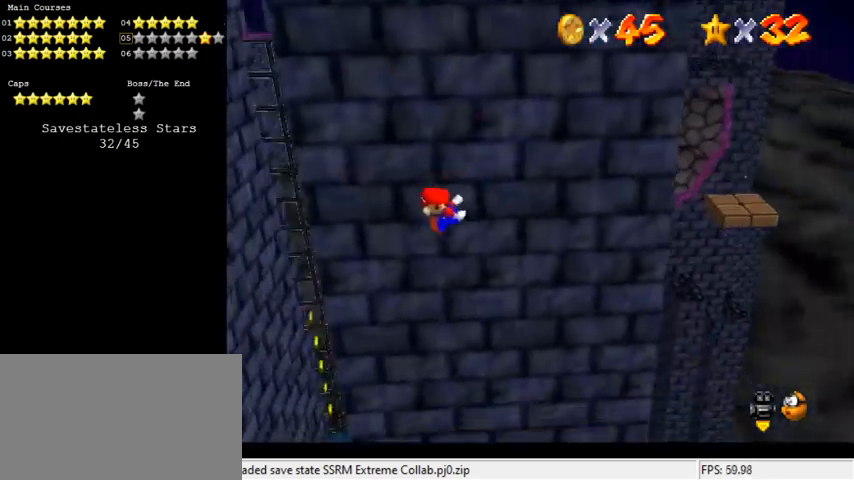
{"keys": ["up"], "events": [[100, "left", "up"]]}
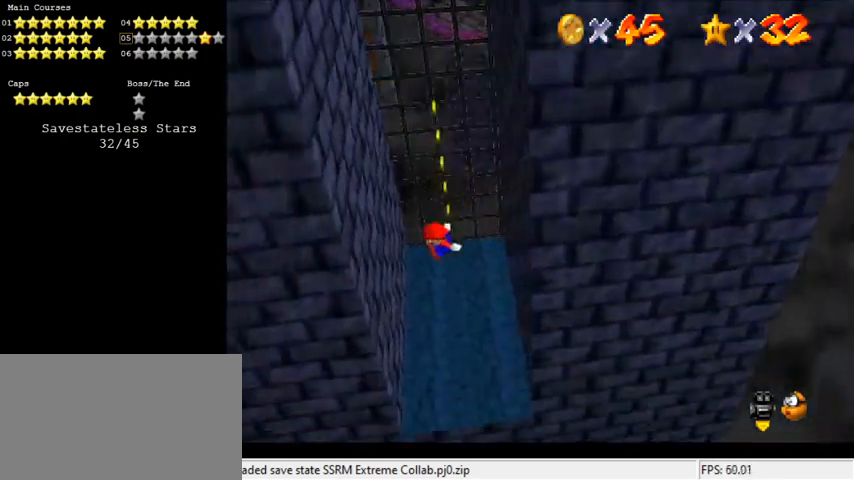
{"keys": ["right", "shift", "up"], "events": [[100, "left", "down"], [300, "left", "up"], [300, "right", "down"], [300, "shift", "down"]]}
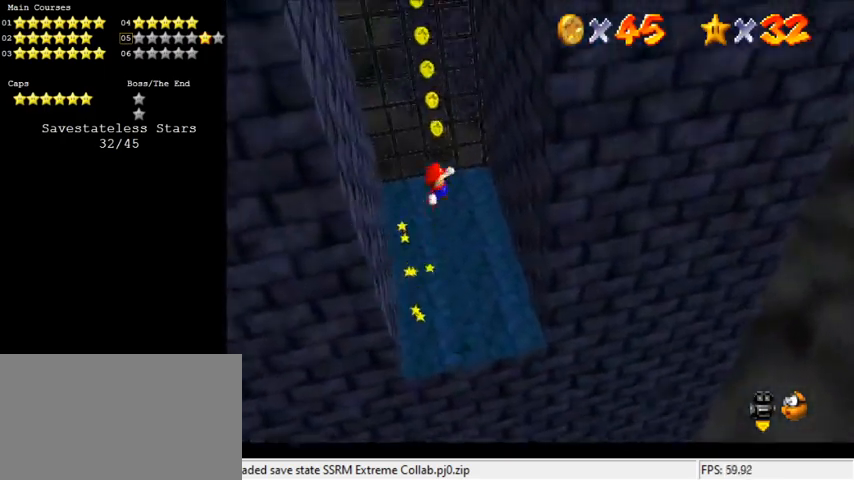
{"keys": ["left", "up"], "events": [[67, "shift", "up"], [433, "left", "down"], [433, "right", "up"], [433, "shift", "down"], [500, "shift", "up"]]}
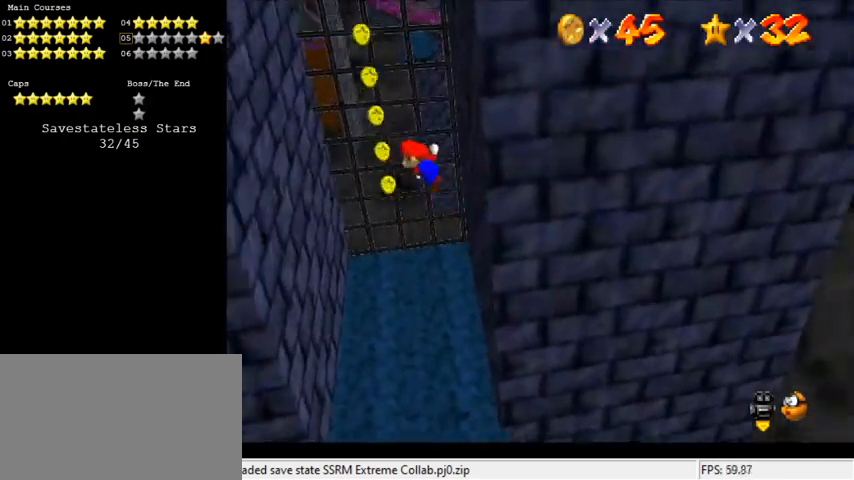
{"keys": ["left"], "events": [[100, "left", "up"], [267, "left", "down"], [467, "up", "up"]]}
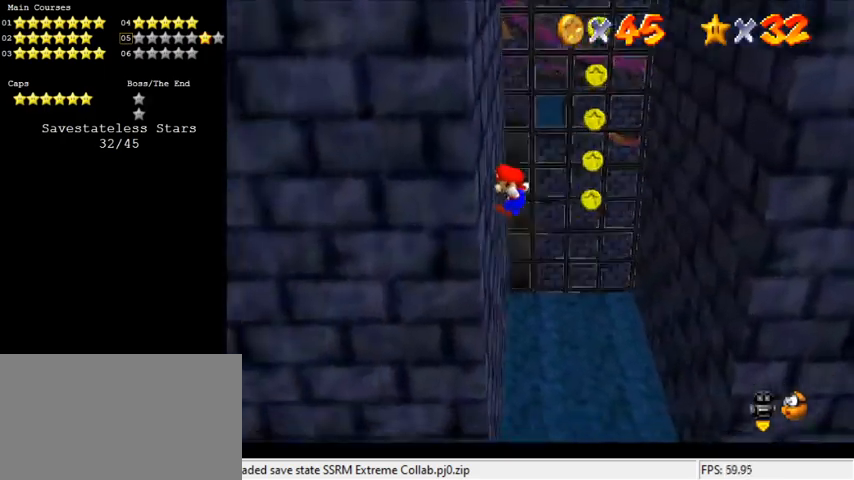
{"keys": ["right", "up"], "events": [[67, "up", "down"], [100, "left", "up"], [100, "shift", "down"], [200, "shift", "up"], [333, "right", "down"]]}
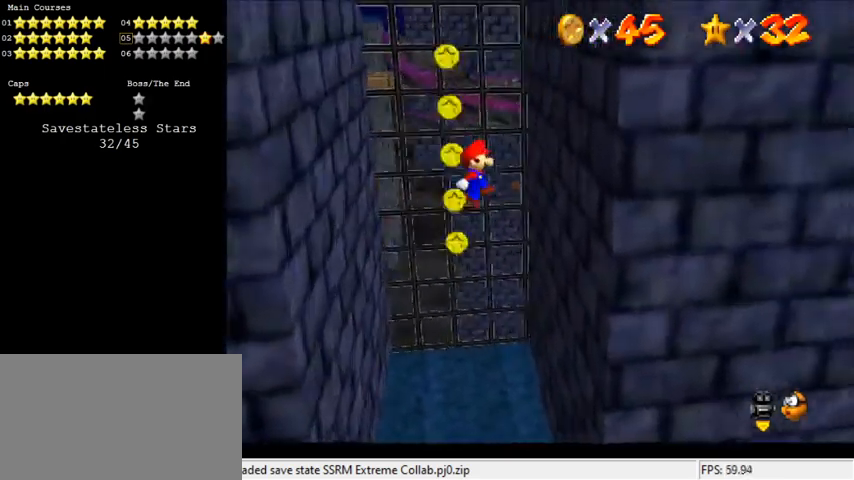
{"keys": ["left", "up"], "events": [[67, "up", "up"], [300, "shift", "down"], [300, "up", "down"], [400, "right", "up"], [400, "shift", "up"], [467, "left", "down"]]}
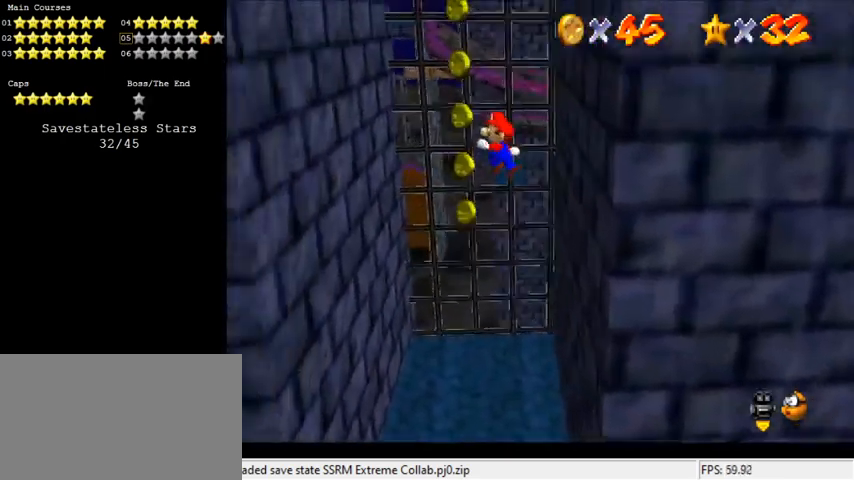
{"keys": ["left", "right"], "events": [[367, "up", "up"], [500, "right", "down"]]}
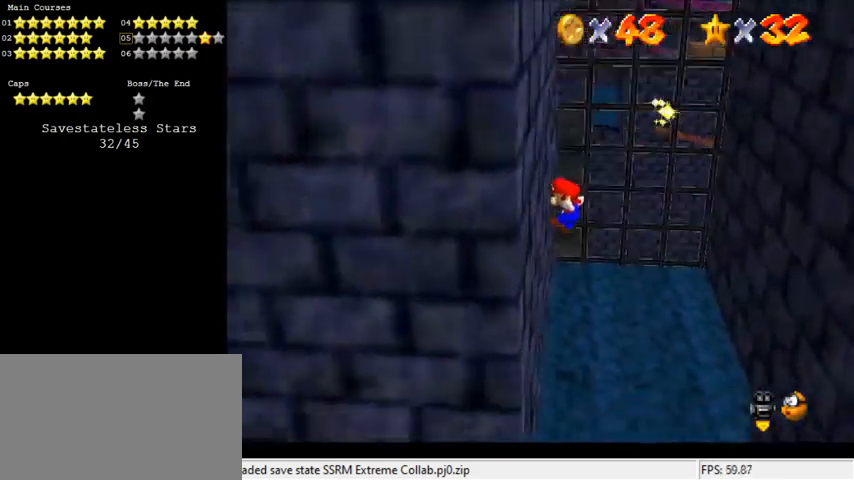
{"keys": ["down", "right"], "events": [[33, "left", "up"], [33, "shift", "down"], [167, "up", "down"], [333, "up", "up"], [367, "shift", "up"], [400, "down", "down"]]}
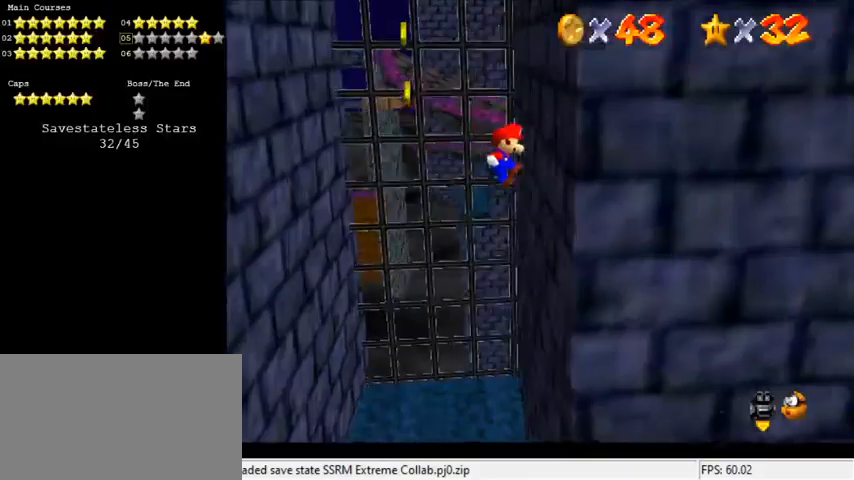
{"keys": ["left"], "events": [[67, "down", "up"], [133, "left", "down"], [133, "right", "up"], [133, "shift", "down"], [300, "shift", "up"], [333, "up", "down"], [500, "up", "up"]]}
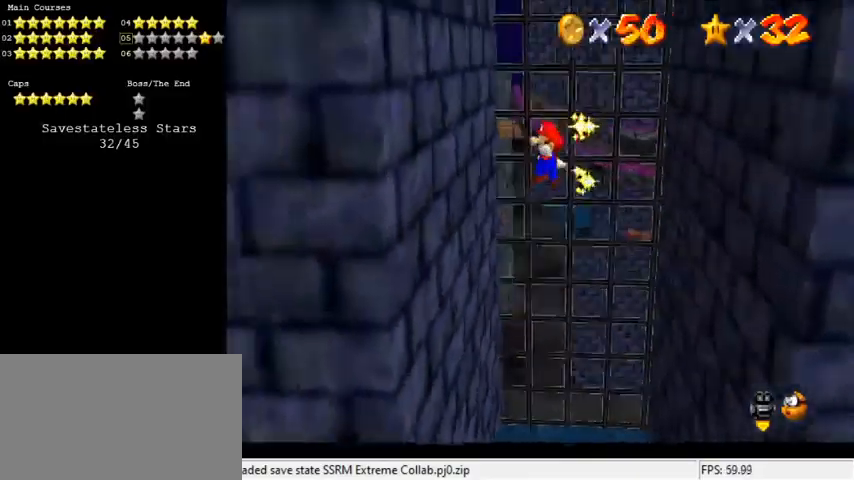
{"keys": ["down", "right", "shift"], "events": [[233, "right", "down"], [300, "left", "up"], [300, "shift", "down"], [467, "down", "down"]]}
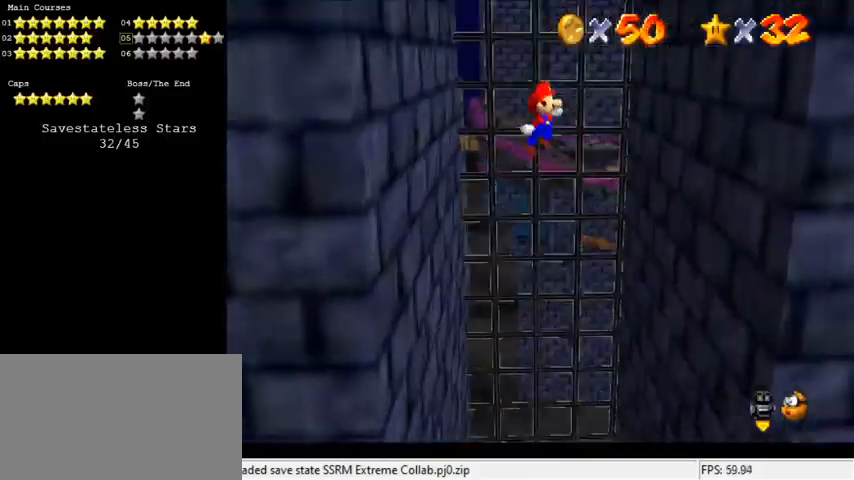
{"keys": ["left", "shift"], "events": [[200, "down", "up"], [267, "shift", "up"], [400, "shift", "down"], [500, "left", "down"], [500, "right", "up"]]}
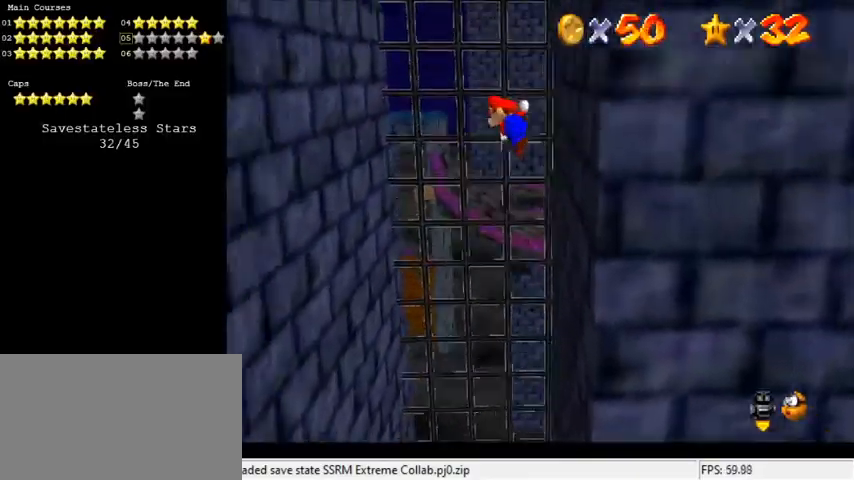
{"keys": ["left"], "events": [[133, "up", "down"], [233, "shift", "up"], [233, "up", "up"]]}
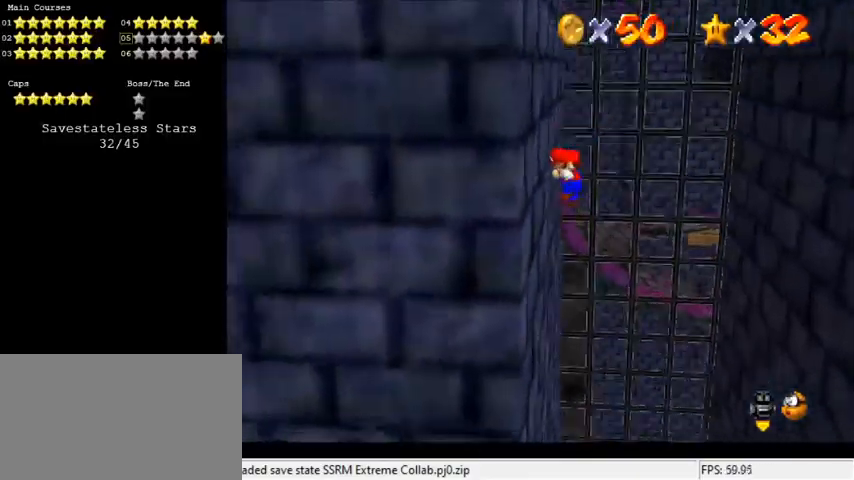
{"keys": ["right"], "events": [[33, "right", "down"], [33, "shift", "down"], [100, "left", "up"], [167, "down", "down"], [400, "shift", "up"], [467, "down", "up"]]}
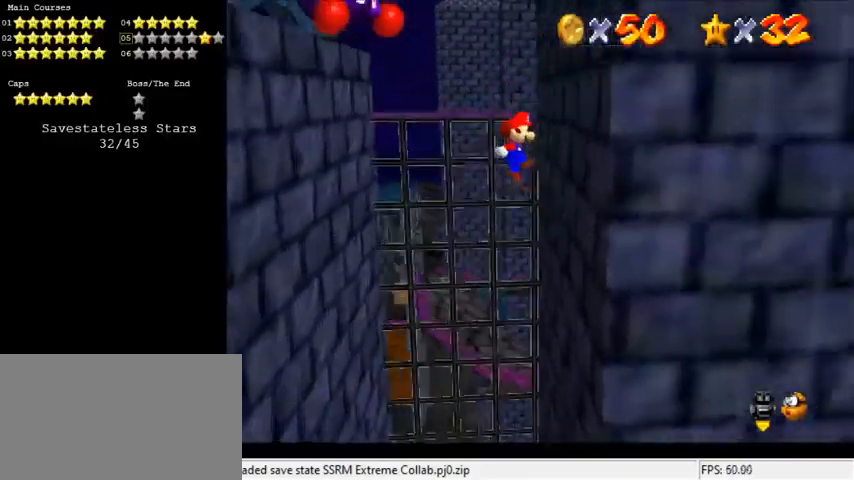
{"keys": ["down", "right"], "events": [[200, "shift", "down"], [233, "left", "down"], [233, "right", "up"], [267, "left", "up"], [267, "shift", "up"], [367, "right", "down"], [467, "down", "down"]]}
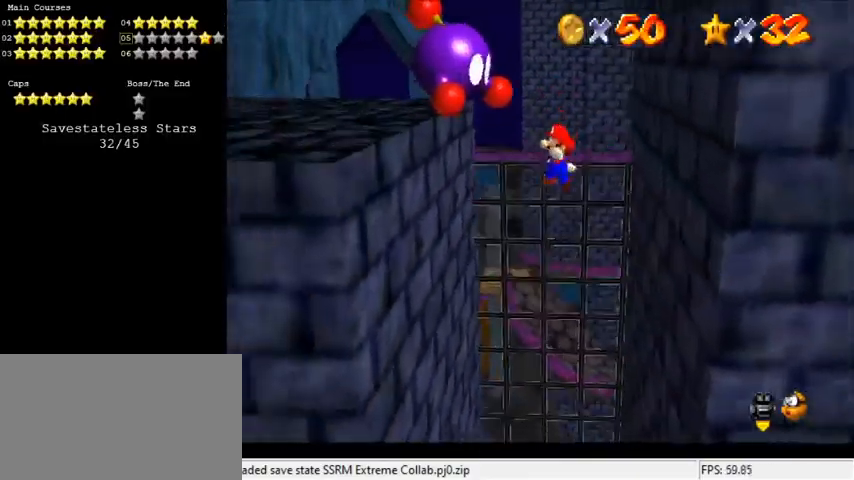
{"keys": ["left"], "events": [[67, "right", "up"], [100, "left", "down"], [200, "down", "up"]]}
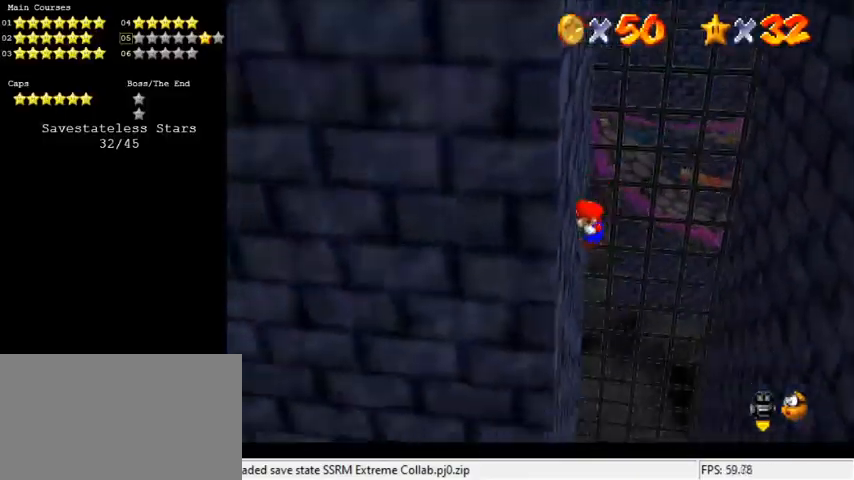
{"keys": ["right", "shift"], "events": [[33, "right", "down"], [67, "left", "up"], [67, "shift", "down"], [300, "down", "down"], [500, "down", "up"]]}
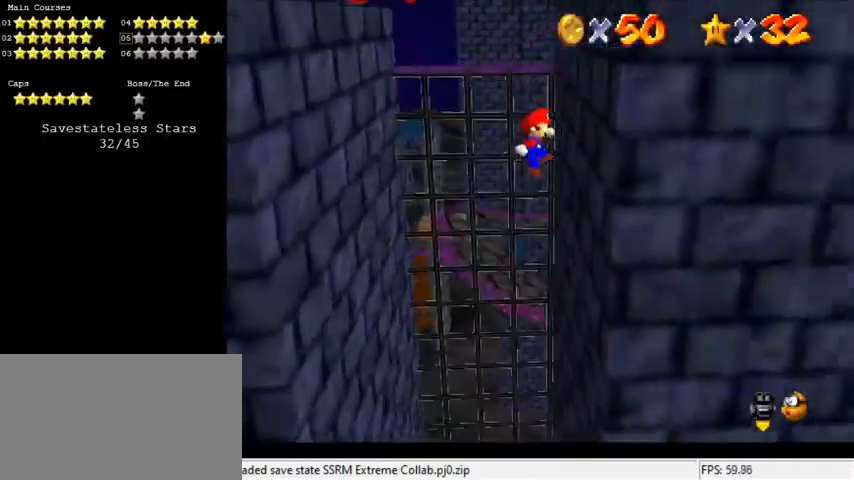
{"keys": ["left", "shift"], "events": [[67, "shift", "up"], [167, "left", "down"], [167, "right", "up"], [167, "shift", "down"], [233, "down", "down"], [400, "down", "up"]]}
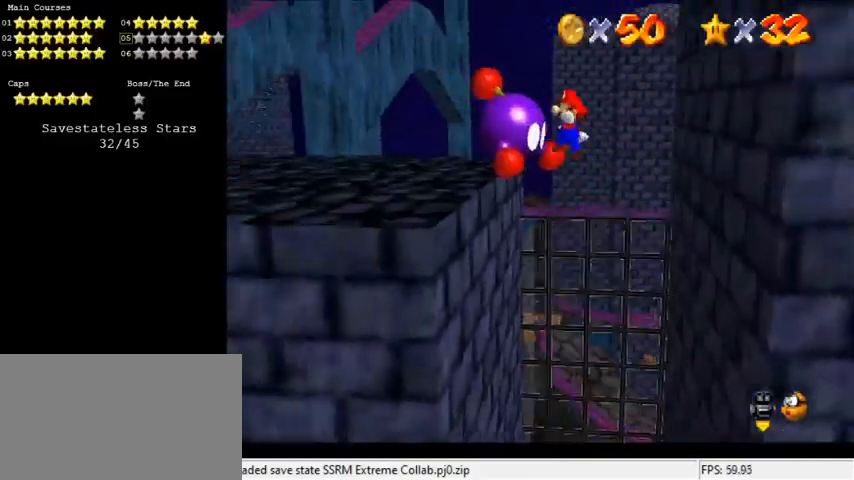
{"keys": ["up"], "events": [[100, "up", "down"], [167, "shift", "up"], [267, "left", "up"], [333, "d", "down"], [467, "d", "up"], [467, "up", "up"], [500, "up", "down"]]}
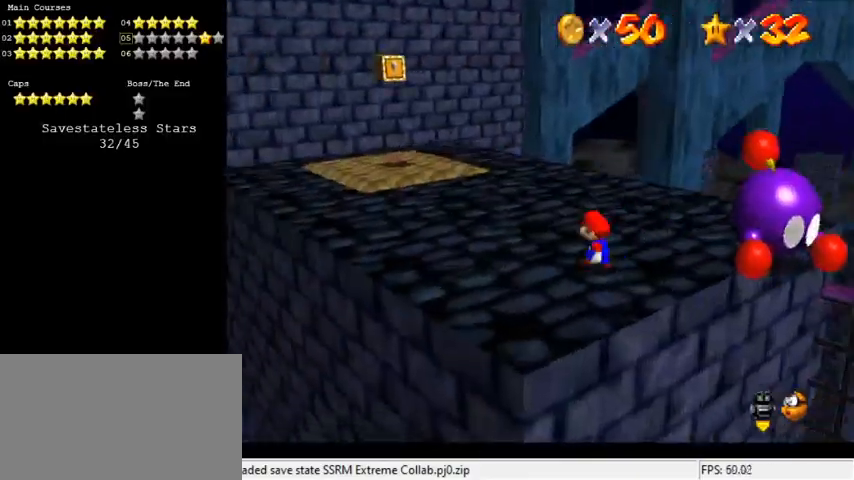
{"keys": ["left", "up"], "events": [[200, "left", "down"]]}
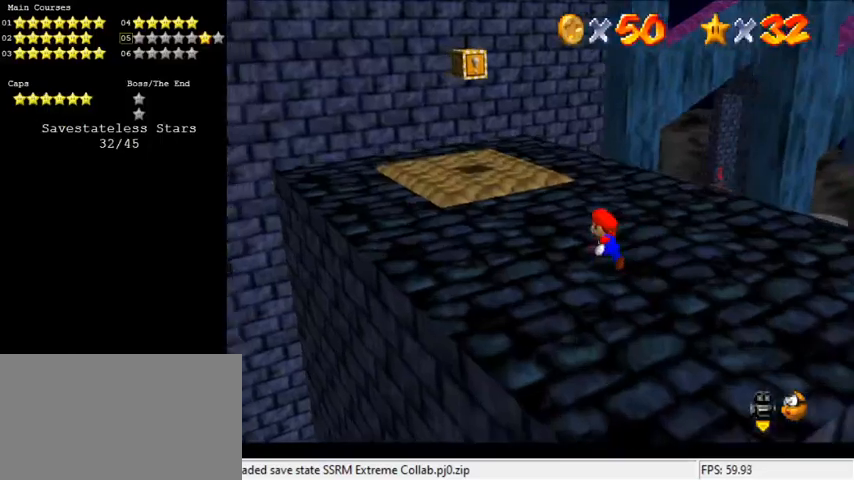
{"keys": ["left"], "events": [[167, "a", "down"], [300, "a", "up"], [400, "up", "up"]]}
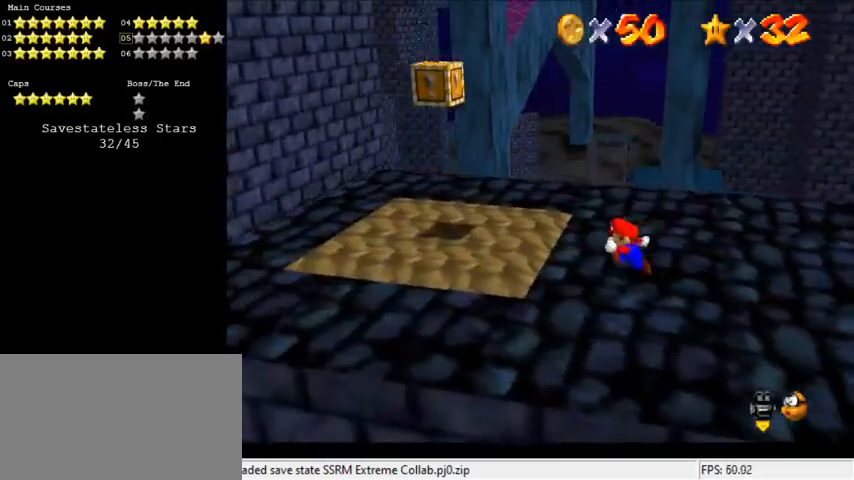
{"keys": ["left"], "events": [[267, "up", "down"], [400, "up", "up"]]}
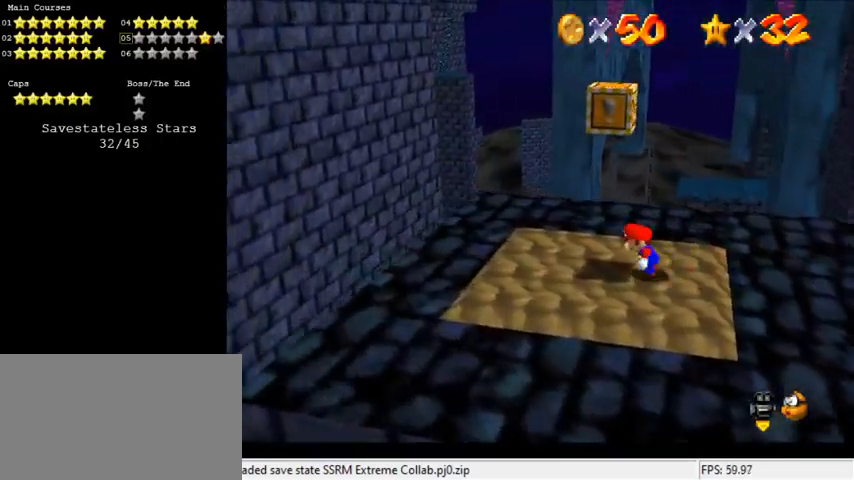
{"keys": ["left"], "events": [[67, "right", "down"], [133, "left", "up"], [200, "shift", "down"], [267, "right", "up"], [300, "shift", "up"], [367, "left", "down"]]}
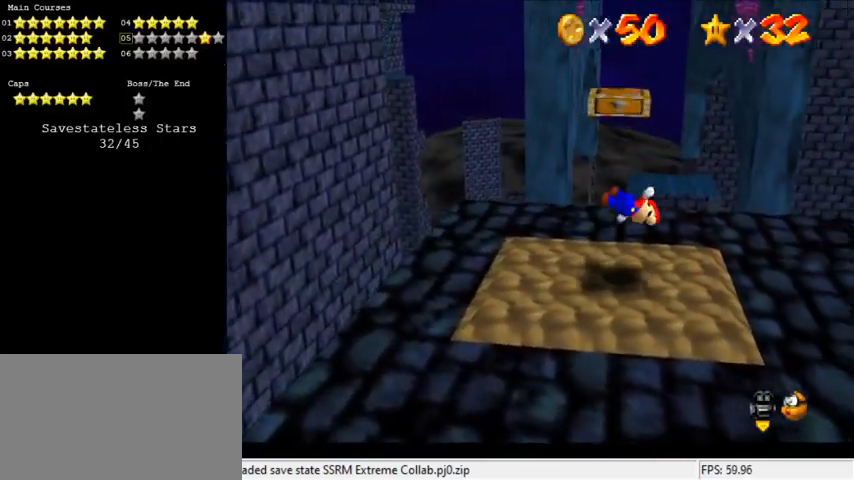
{"keys": ["shift"], "events": [[100, "left", "up"], [267, "shift", "down"]]}
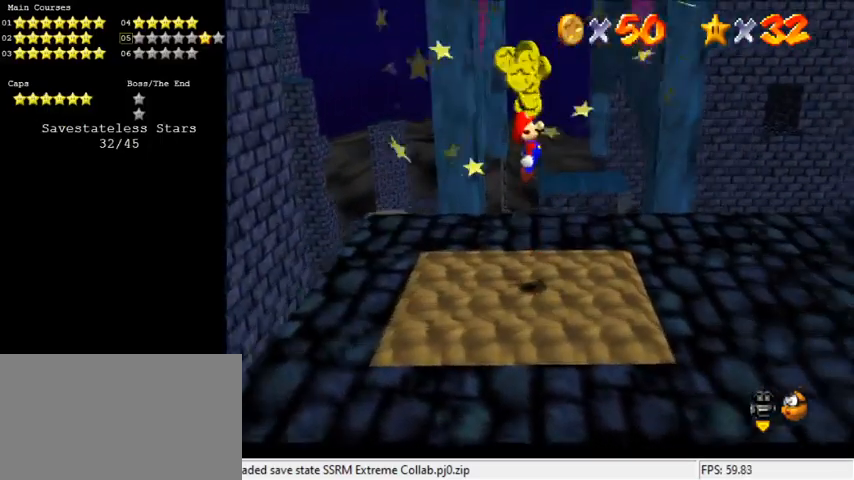
{"keys": ["a", "left"], "events": [[100, "ctrl", "down"], [300, "left", "down"], [333, "ctrl", "up"], [333, "shift", "up"], [433, "left", "up"], [467, "a", "down"], [500, "left", "down"]]}
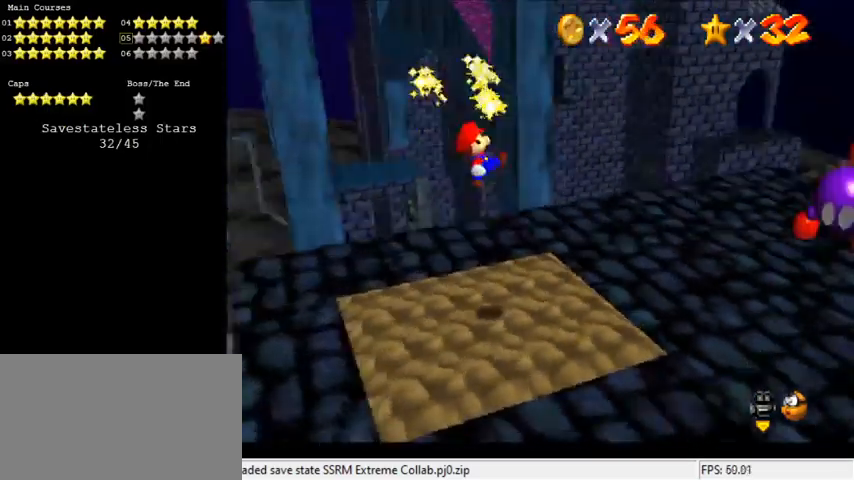
{"keys": ["up"], "events": [[67, "up", "down"], [100, "a", "up"], [167, "a", "down"], [200, "left", "up"], [200, "up", "up"], [300, "a", "up"], [467, "up", "down"]]}